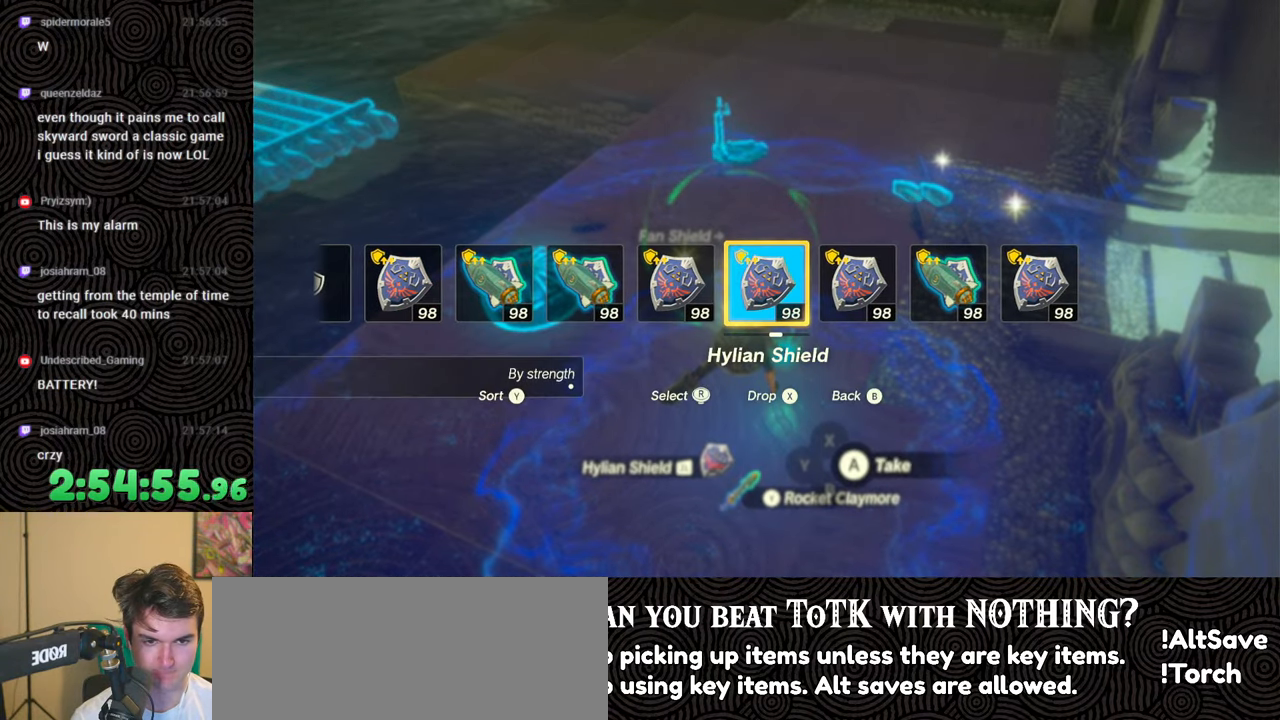
Gameplay with a controller (Nintendo layout); each line is a JSON object with the inputs held at the frame after it. "events" lists button and stick changes between this image and that frame as [ms after this image, input, new state], when the widget could be followed in between. Not read: L3 R3.
{"buttons": [], "left_stick": "left", "right_stick": "left", "events": [[133, "right_stick", "left"], [217, "left_stick", "left"]]}
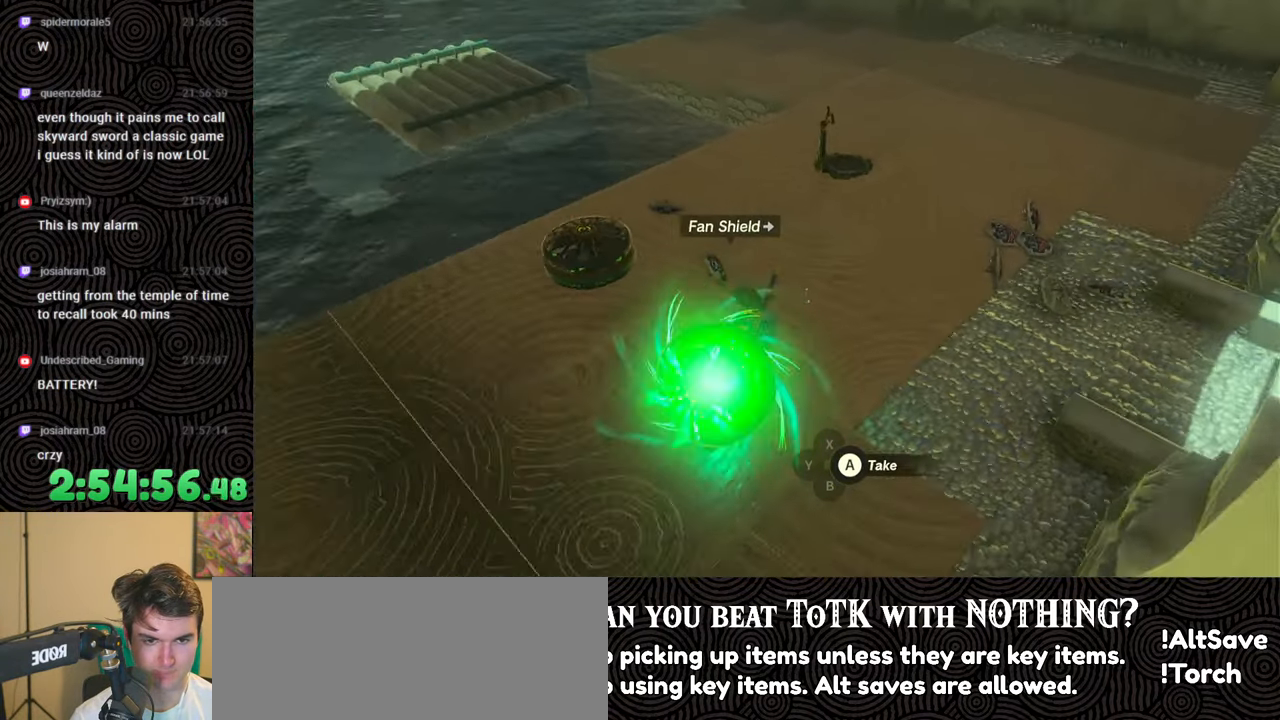
{"buttons": ["B"], "left_stick": "left", "right_stick": "left", "events": [[100, "left_stick", "down-left"], [250, "right_stick", "up-left"], [350, "B", "down"], [350, "right_stick", "left"], [417, "left_stick", "left"]]}
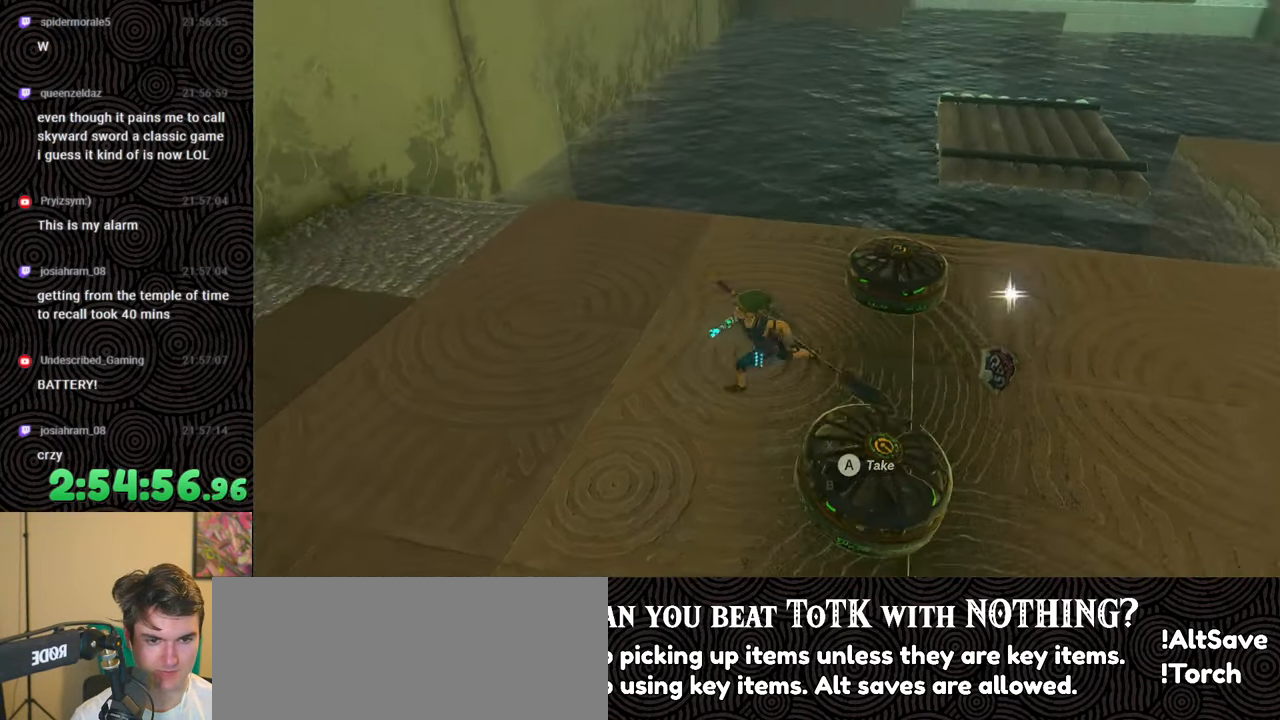
{"buttons": ["B"], "left_stick": "up", "right_stick": "up-left", "events": [[67, "left_stick", "up-left"], [350, "left_stick", "up"], [367, "right_stick", "up-left"]]}
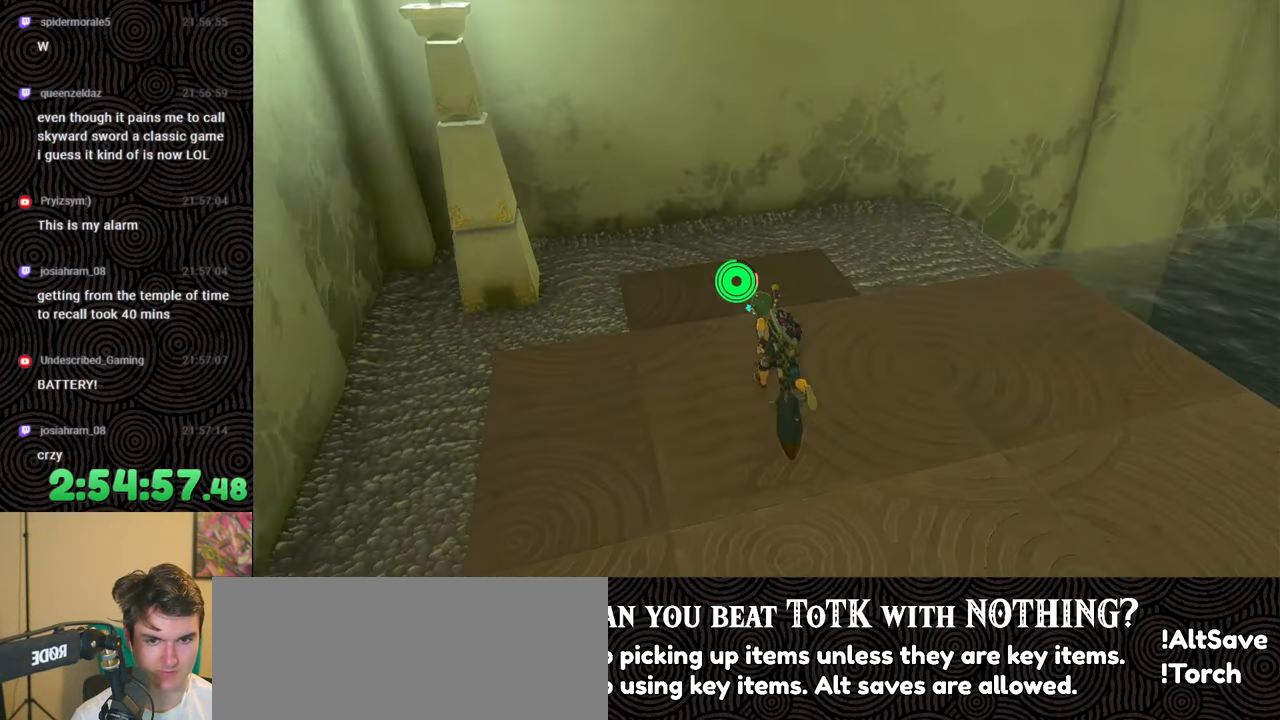
{"buttons": [], "left_stick": "up", "right_stick": "up", "events": [[67, "B", "up"], [133, "right_stick", "center"], [400, "right_stick", "up"]]}
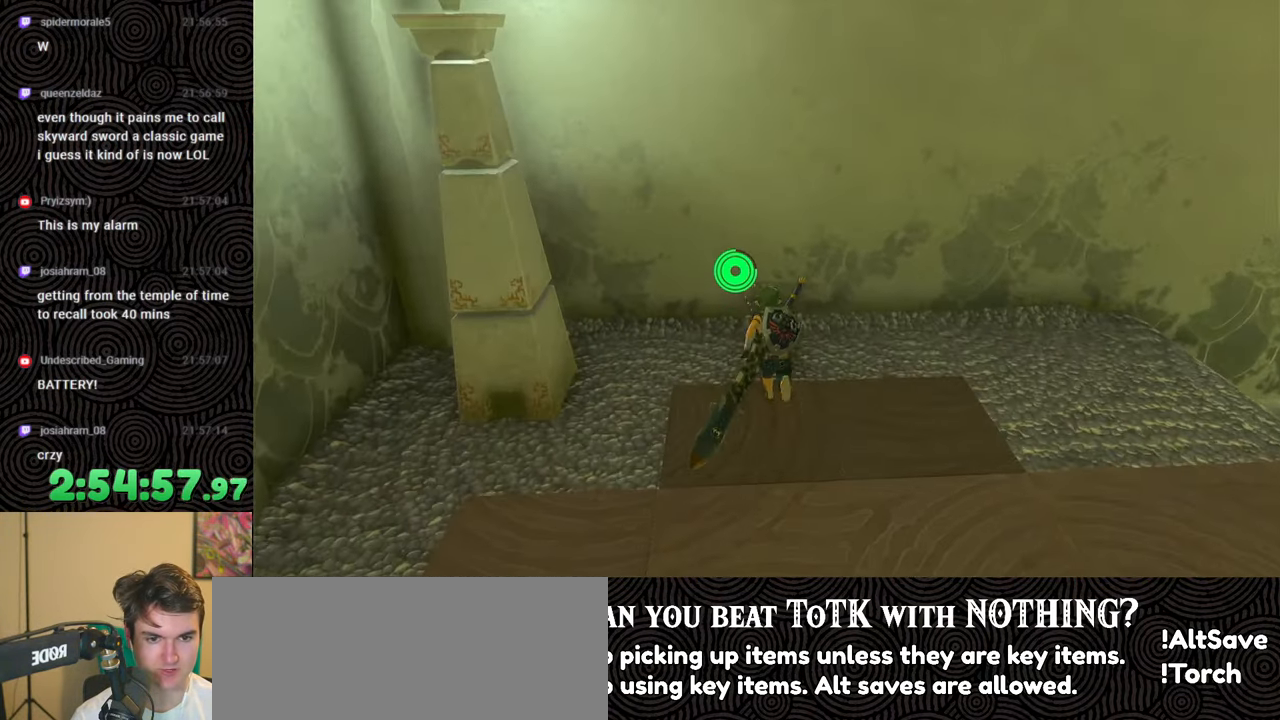
{"buttons": [], "left_stick": "center", "right_stick": "center", "events": [[283, "left_stick", "center"], [400, "right_stick", "center"], [450, "left_stick", "down"], [500, "left_stick", "center"]]}
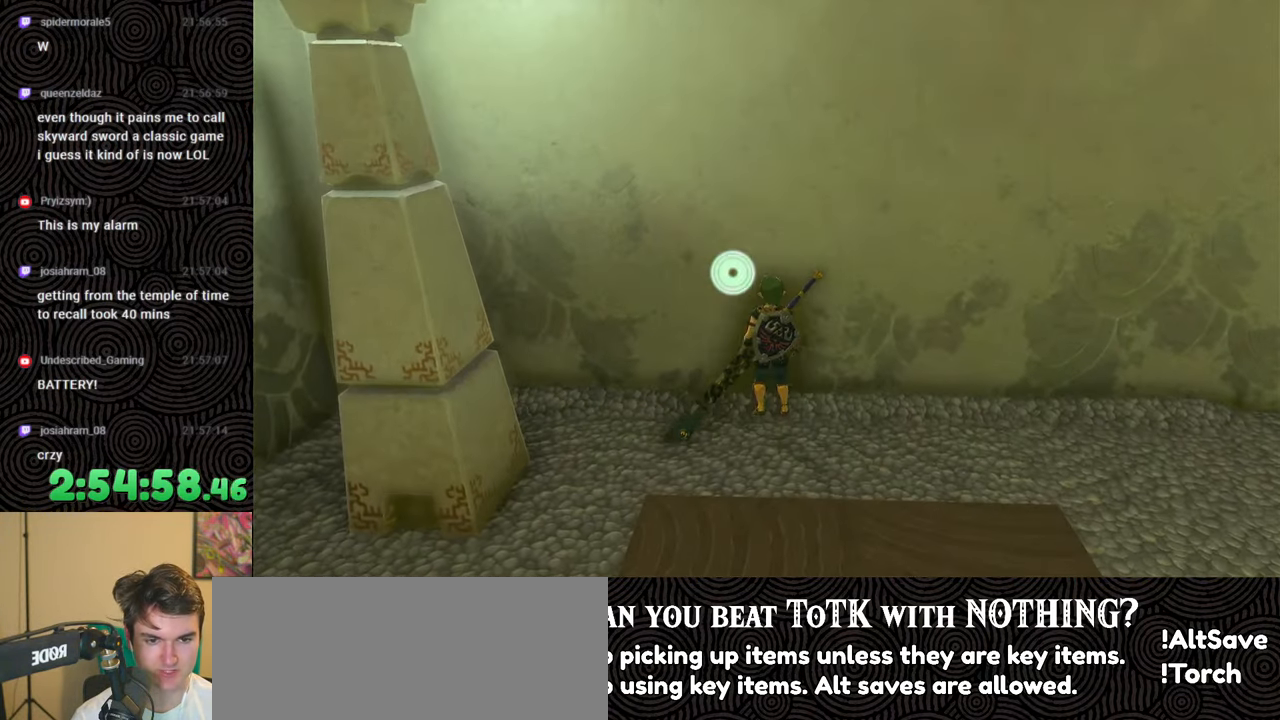
{"buttons": ["L1"], "left_stick": "center", "right_stick": "center", "events": [[150, "L1", "down"]]}
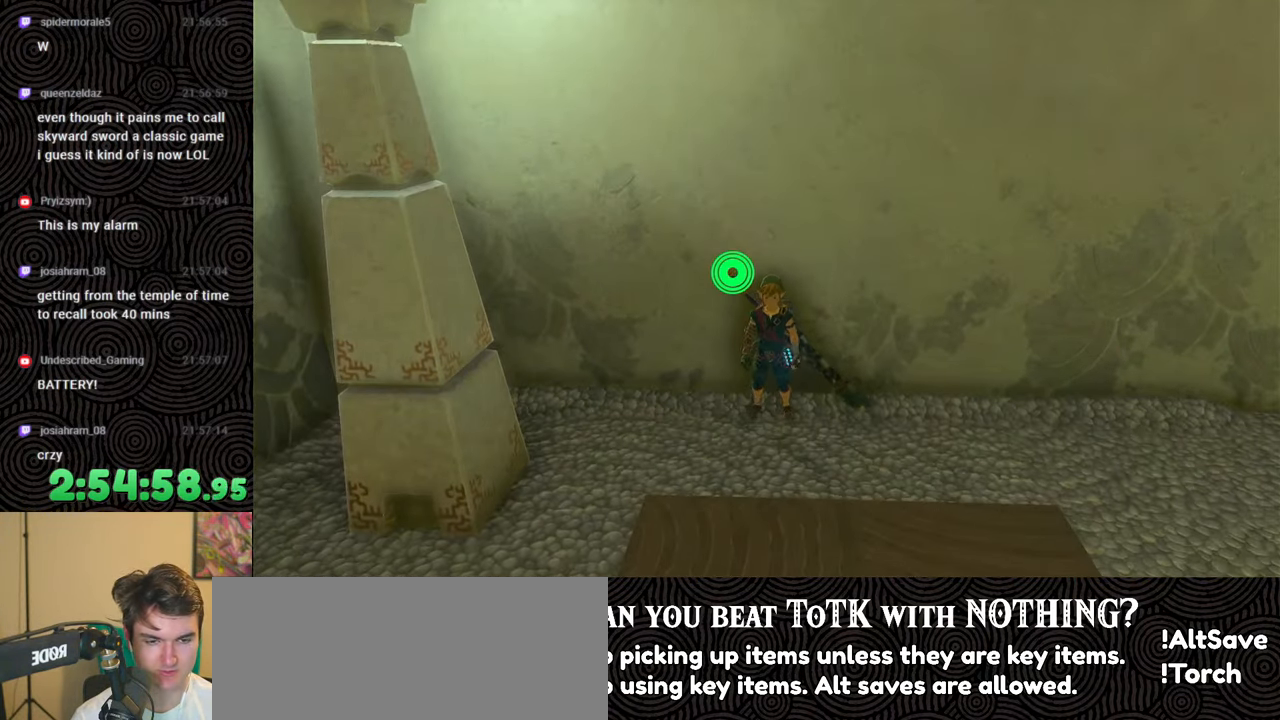
{"buttons": ["DPAD_LEFT"], "left_stick": "center", "right_stick": "center", "events": [[17, "right_stick", "up-left"], [100, "L1", "up"], [117, "right_stick", "center"], [200, "DPAD_LEFT", "down"], [283, "DPAD_LEFT", "up"], [333, "DPAD_LEFT", "down"], [367, "DPAD_UP", "down"], [383, "DPAD_UP", "up"]]}
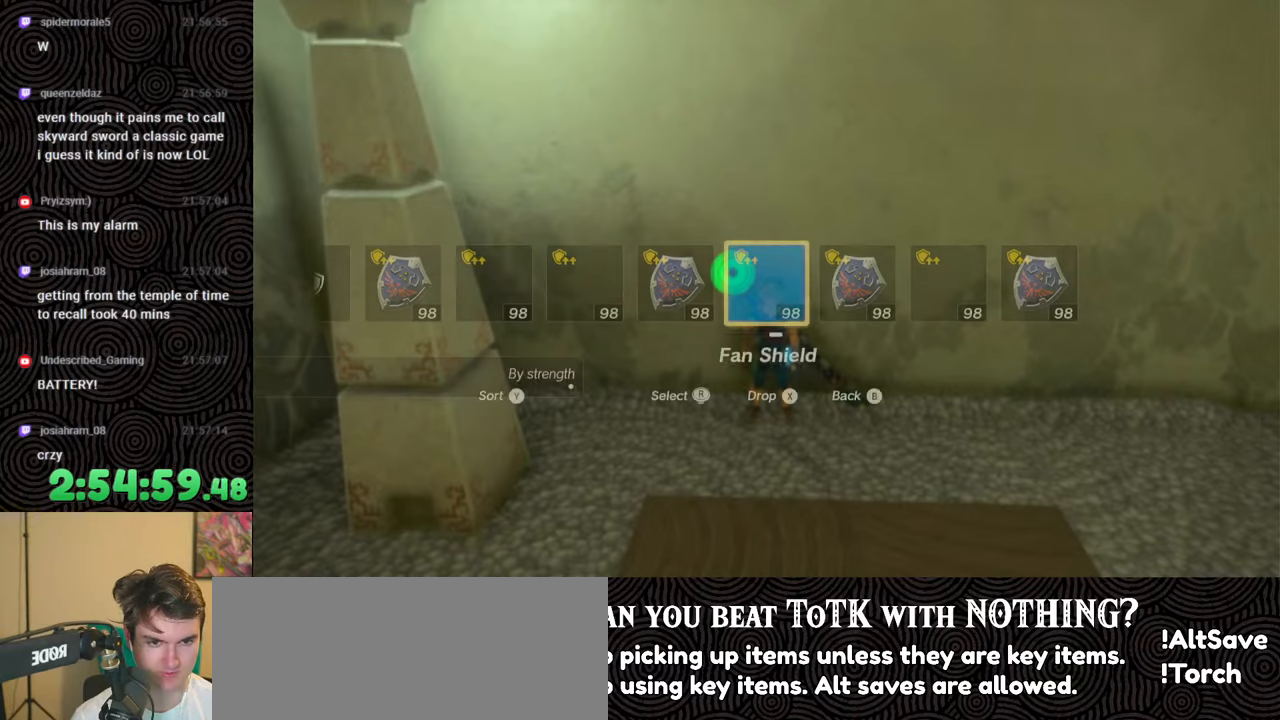
{"buttons": ["DPAD_UP", "DPAD_LEFT"], "left_stick": "center", "right_stick": "center", "events": [[50, "X", "down"], [150, "X", "up"], [183, "DPAD_LEFT", "up"], [267, "DPAD_LEFT", "down"], [283, "DPAD_UP", "down"], [333, "DPAD_UP", "up"], [367, "DPAD_LEFT", "up"], [433, "DPAD_LEFT", "down"], [450, "DPAD_UP", "down"]]}
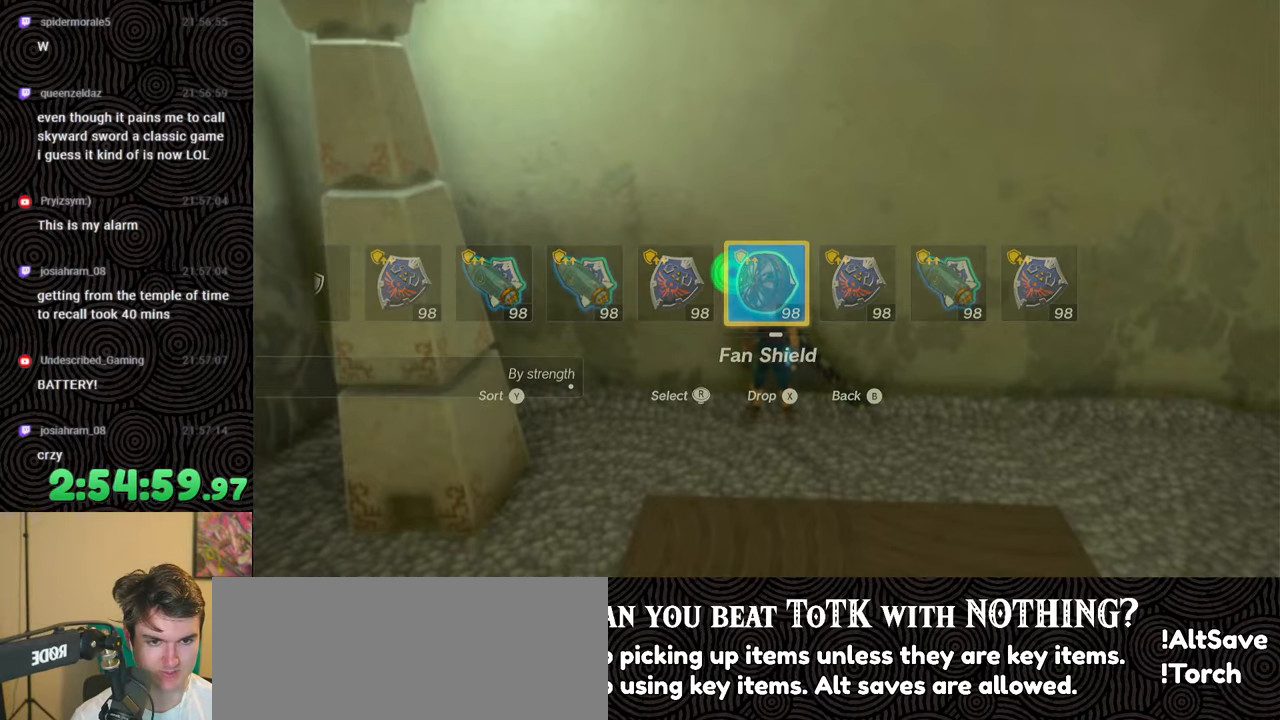
{"buttons": [], "left_stick": "center", "right_stick": "center", "events": [[100, "DPAD_UP", "up"], [233, "right_stick", "right"], [300, "right_stick", "center"], [350, "DPAD_UP", "down"], [400, "DPAD_LEFT", "up"], [400, "DPAD_UP", "up"]]}
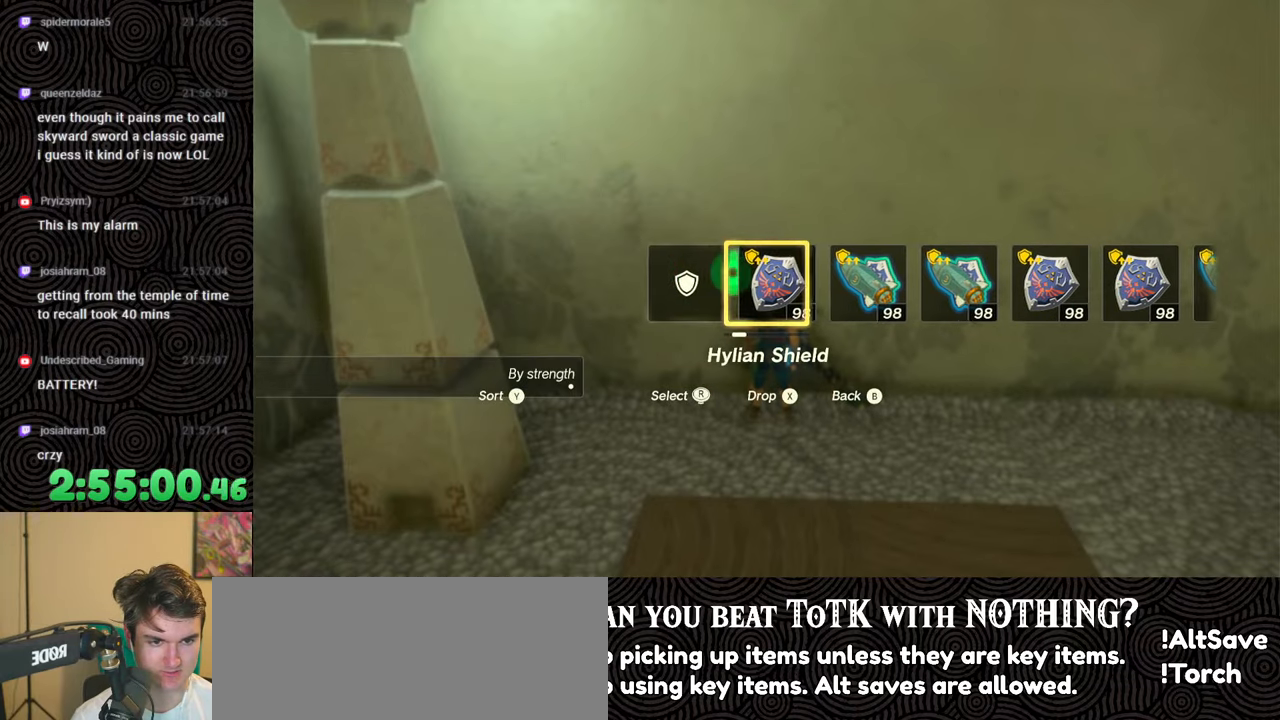
{"buttons": [], "left_stick": "center", "right_stick": "center", "events": []}
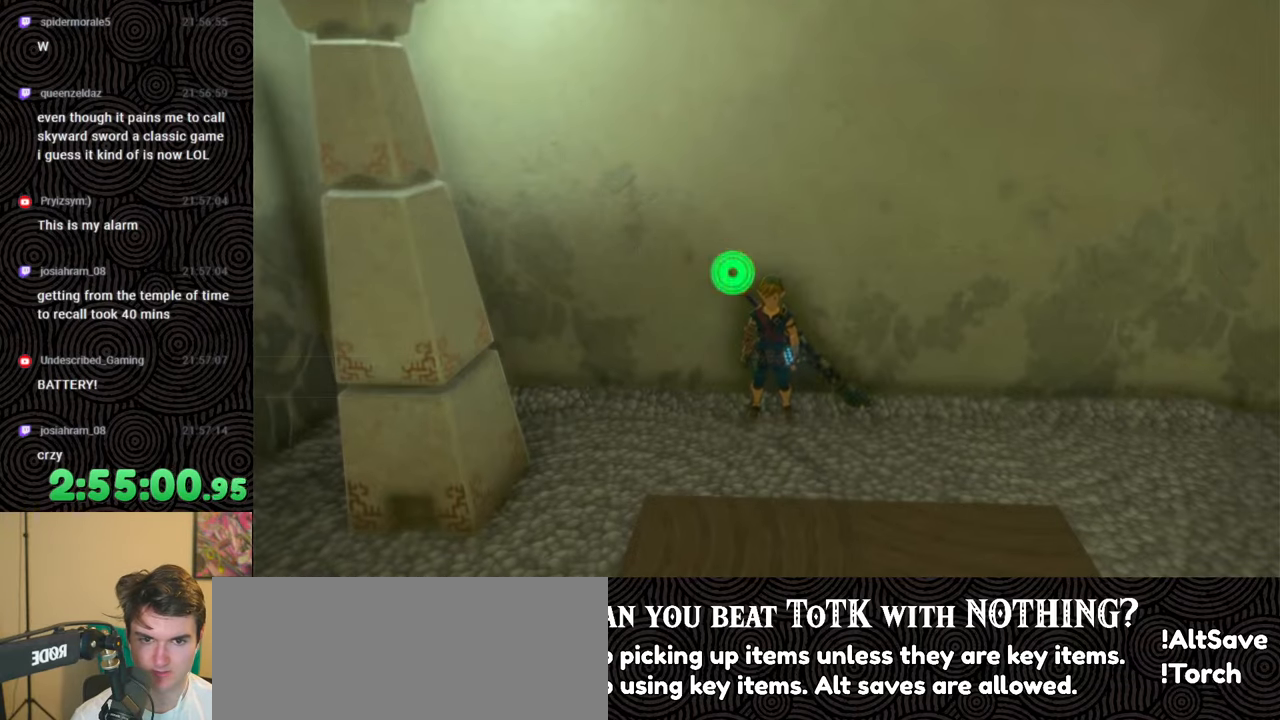
{"buttons": [], "left_stick": "center", "right_stick": "center", "events": [[133, "START", "down"], [267, "START", "up"], [317, "DPAD_LEFT", "down"], [433, "DPAD_LEFT", "up"]]}
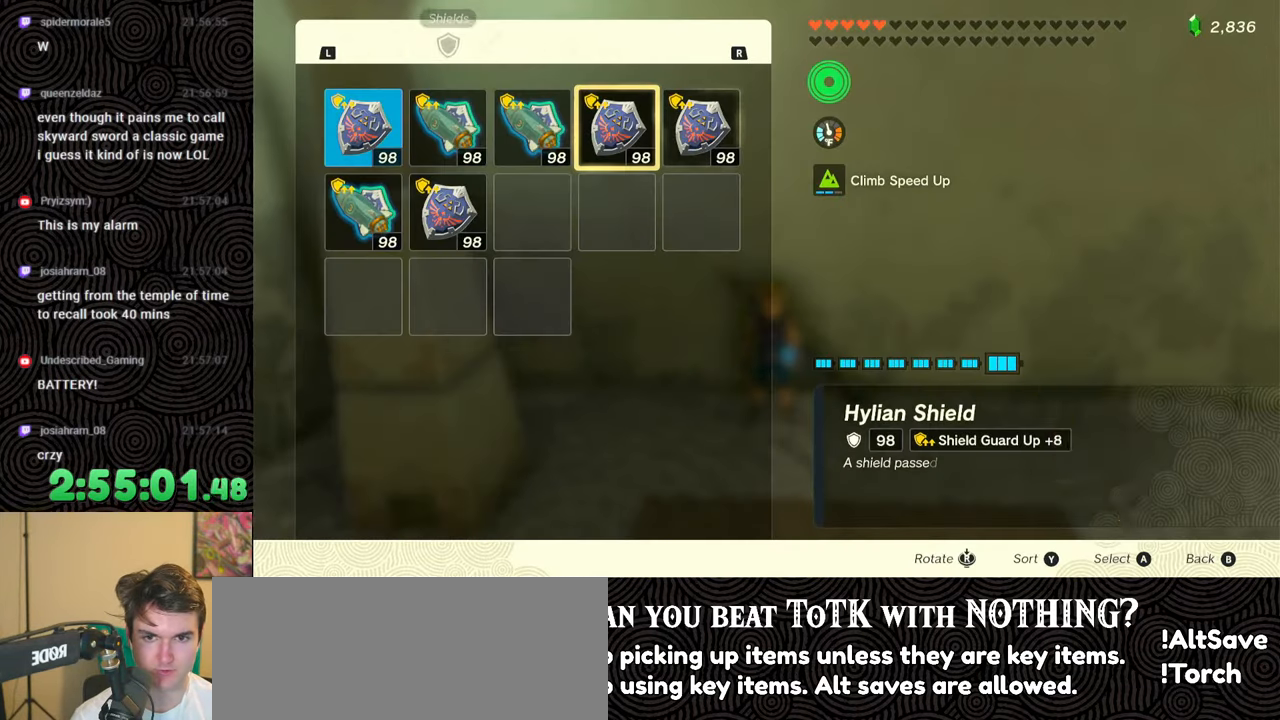
{"buttons": [], "left_stick": "center", "right_stick": "center", "events": [[17, "DPAD_LEFT", "down"], [117, "DPAD_LEFT", "up"], [367, "DPAD_LEFT", "down"], [450, "DPAD_LEFT", "up"]]}
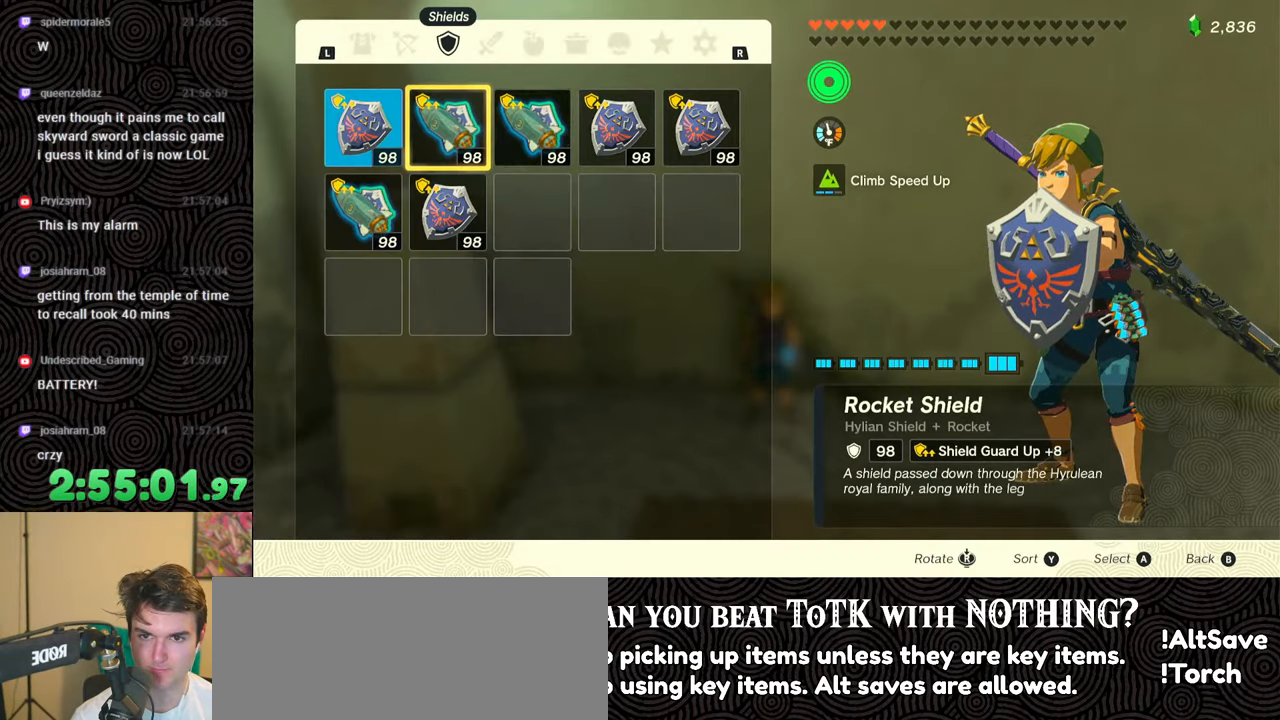
{"buttons": ["B"], "left_stick": "center", "right_stick": "center", "events": [[17, "DPAD_LEFT", "down"], [50, "DPAD_UP", "down"], [100, "DPAD_UP", "up"], [117, "DPAD_LEFT", "up"], [133, "A", "down"], [267, "A", "up"], [267, "DPAD_DOWN", "down"], [333, "A", "down"], [350, "DPAD_DOWN", "up"], [417, "A", "up"], [500, "B", "down"]]}
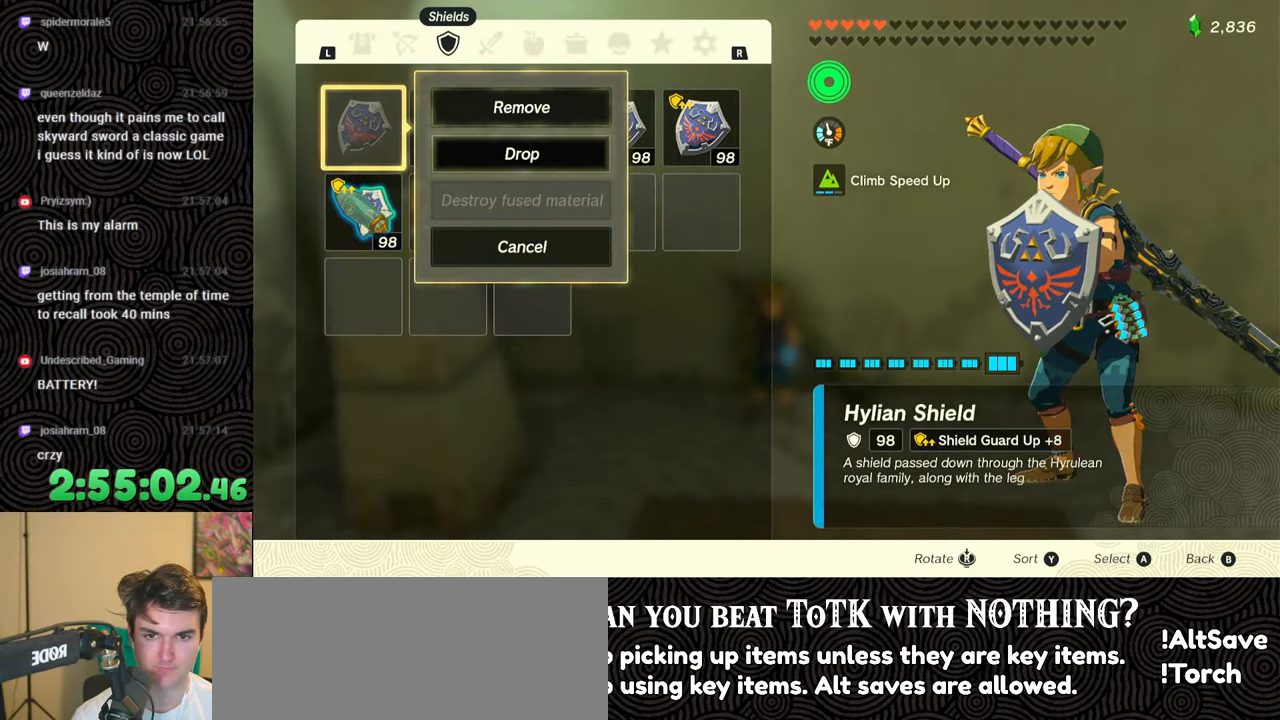
{"buttons": ["DPAD_LEFT"], "left_stick": "center", "right_stick": "center", "events": [[50, "B", "up"], [167, "DPAD_LEFT", "down"], [383, "Y", "down"], [450, "Y", "up"]]}
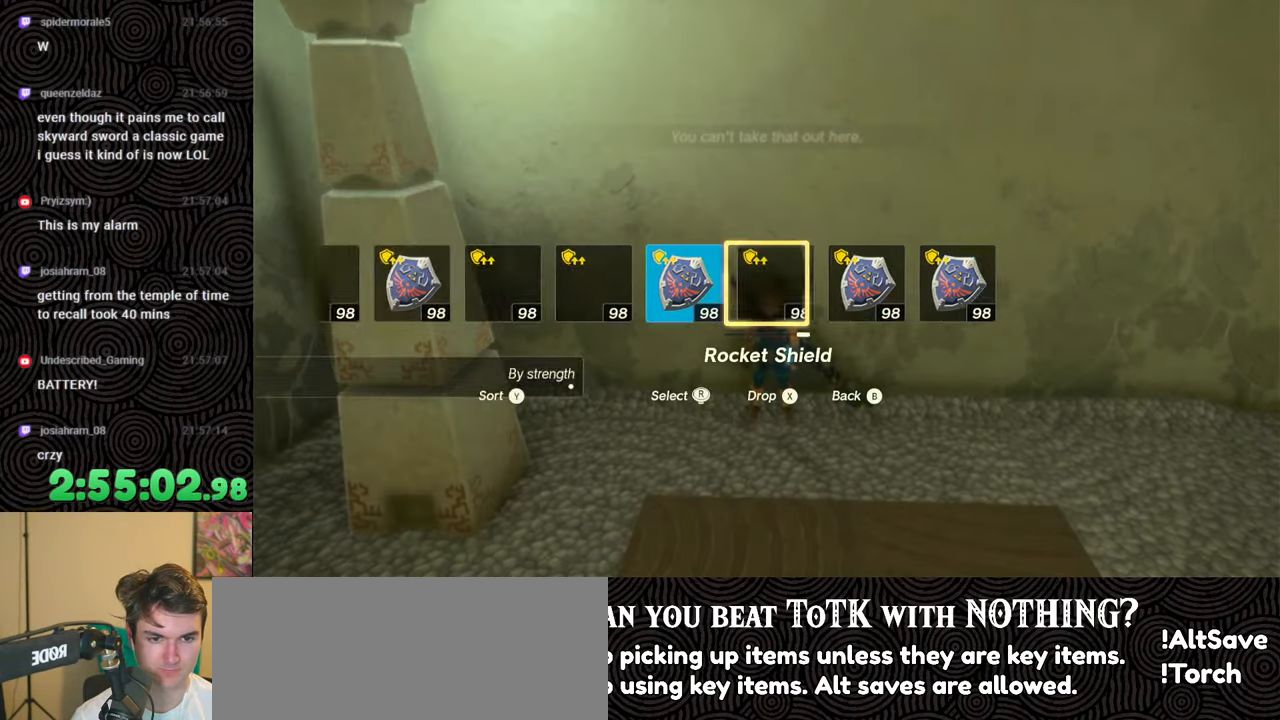
{"buttons": [], "left_stick": "center", "right_stick": "center", "events": [[150, "right_stick", "left"], [283, "right_stick", "center"], [400, "DPAD_LEFT", "up"]]}
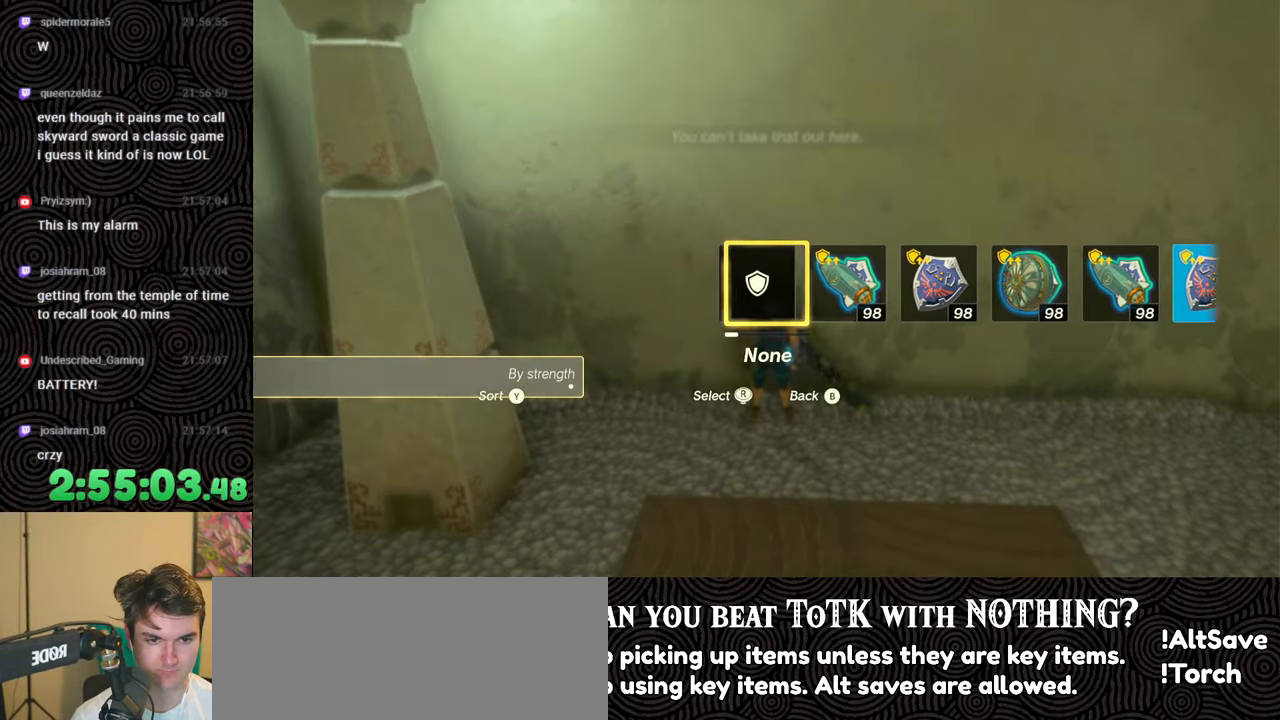
{"buttons": ["B"], "left_stick": "down", "right_stick": "right", "events": [[67, "right_stick", "right"], [83, "left_stick", "down"], [183, "B", "down"]]}
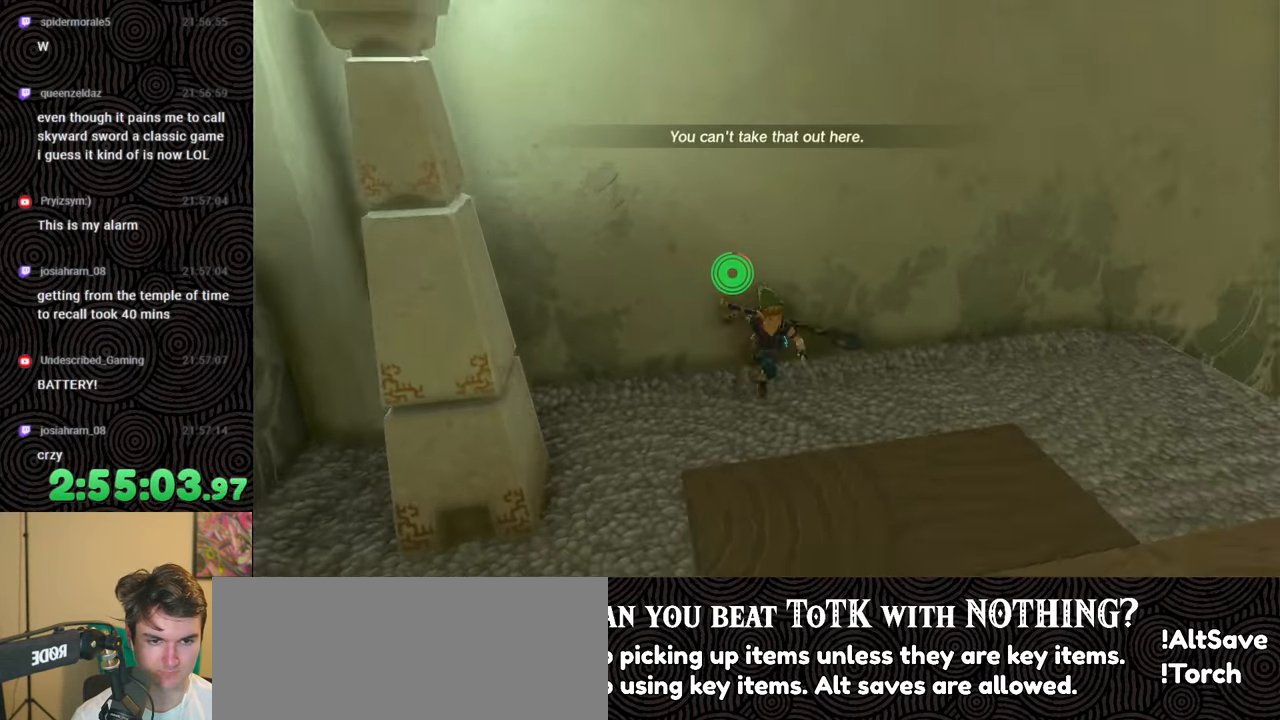
{"buttons": ["B"], "left_stick": "right", "right_stick": "right", "events": [[117, "left_stick", "down-right"], [417, "left_stick", "right"]]}
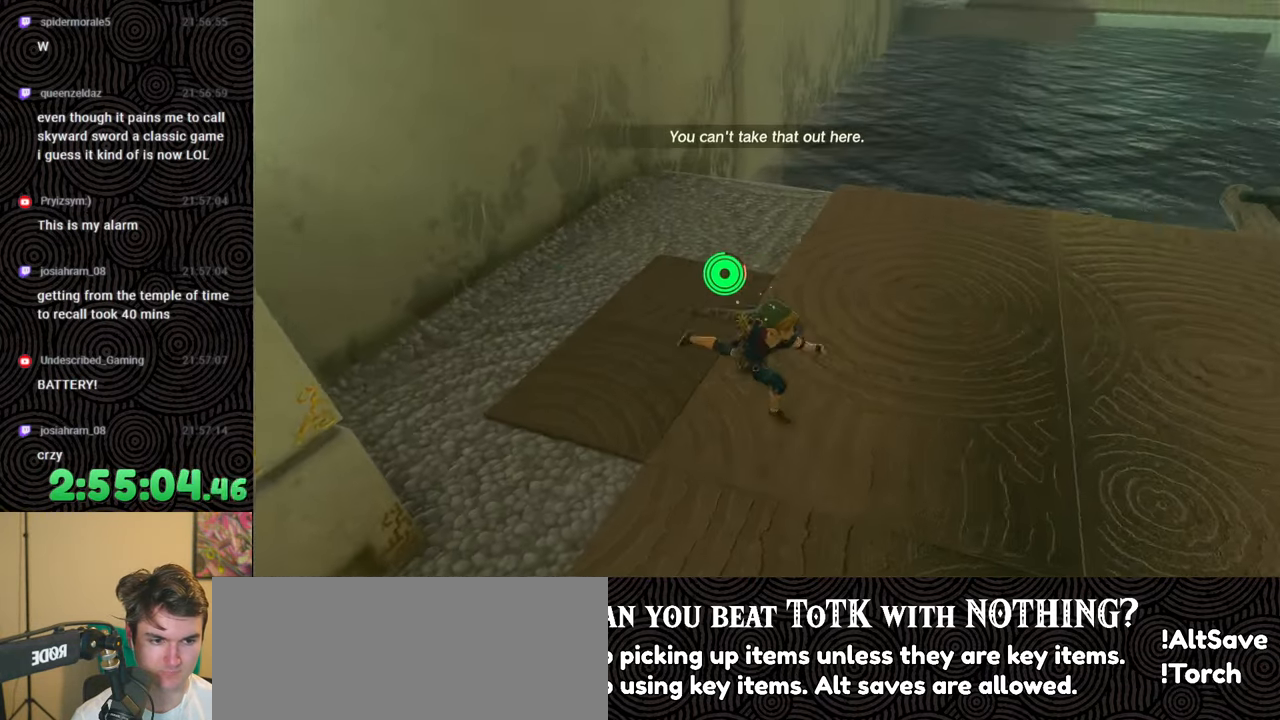
{"buttons": [], "left_stick": "up", "right_stick": "right", "events": [[50, "B", "up"], [217, "left_stick", "up-right"], [450, "left_stick", "up"]]}
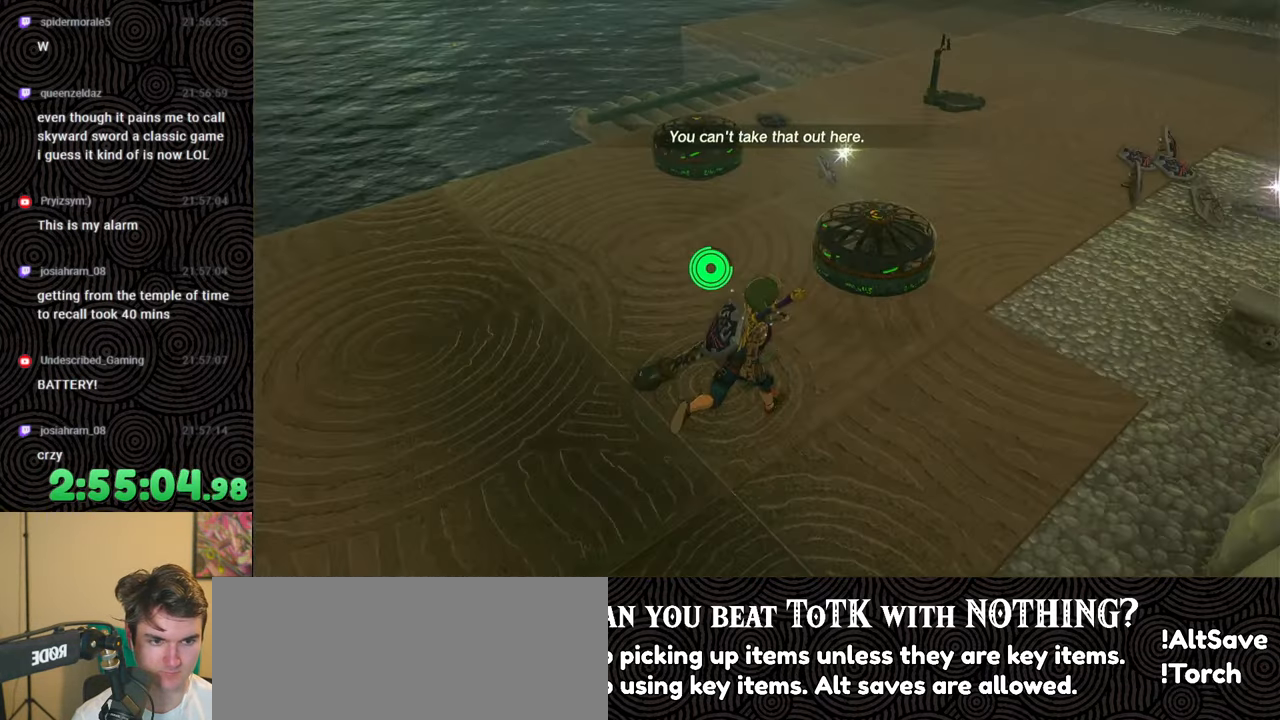
{"buttons": [], "left_stick": "up", "right_stick": "down-right", "events": [[100, "right_stick", "center"], [117, "left_stick", "left"], [317, "right_stick", "down-right"], [400, "left_stick", "up"]]}
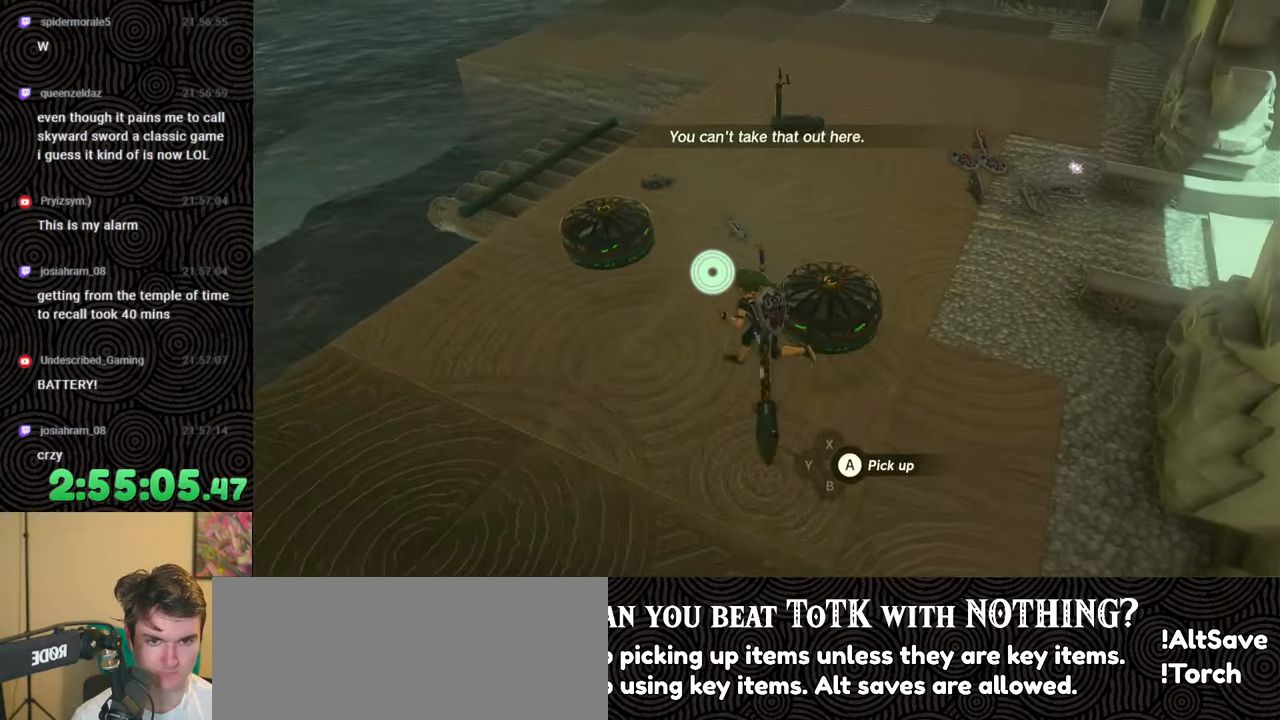
{"buttons": ["A"], "left_stick": "center", "right_stick": "center", "events": [[217, "right_stick", "down"], [317, "left_stick", "center"], [433, "A", "down"], [433, "right_stick", "center"]]}
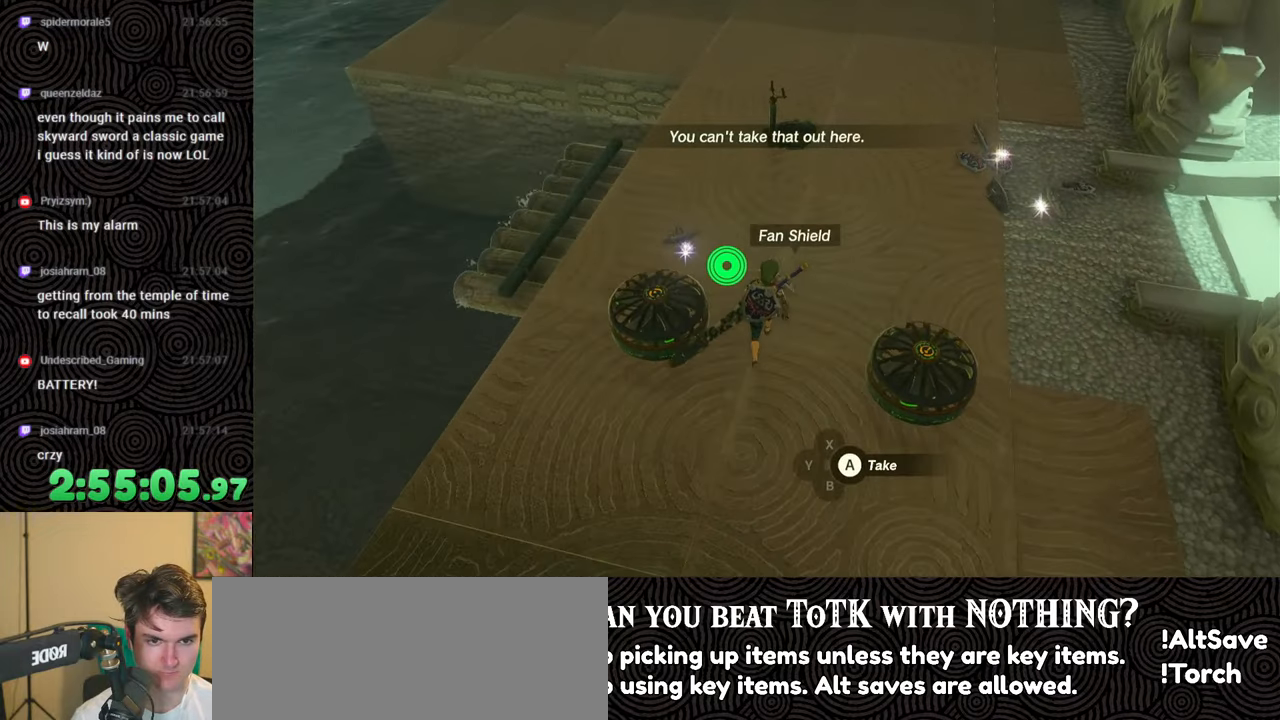
{"buttons": ["B"], "left_stick": "down-left", "right_stick": "up-left", "events": [[50, "A", "up"], [150, "right_stick", "left"], [167, "left_stick", "down-left"], [267, "B", "down"], [500, "right_stick", "up-left"]]}
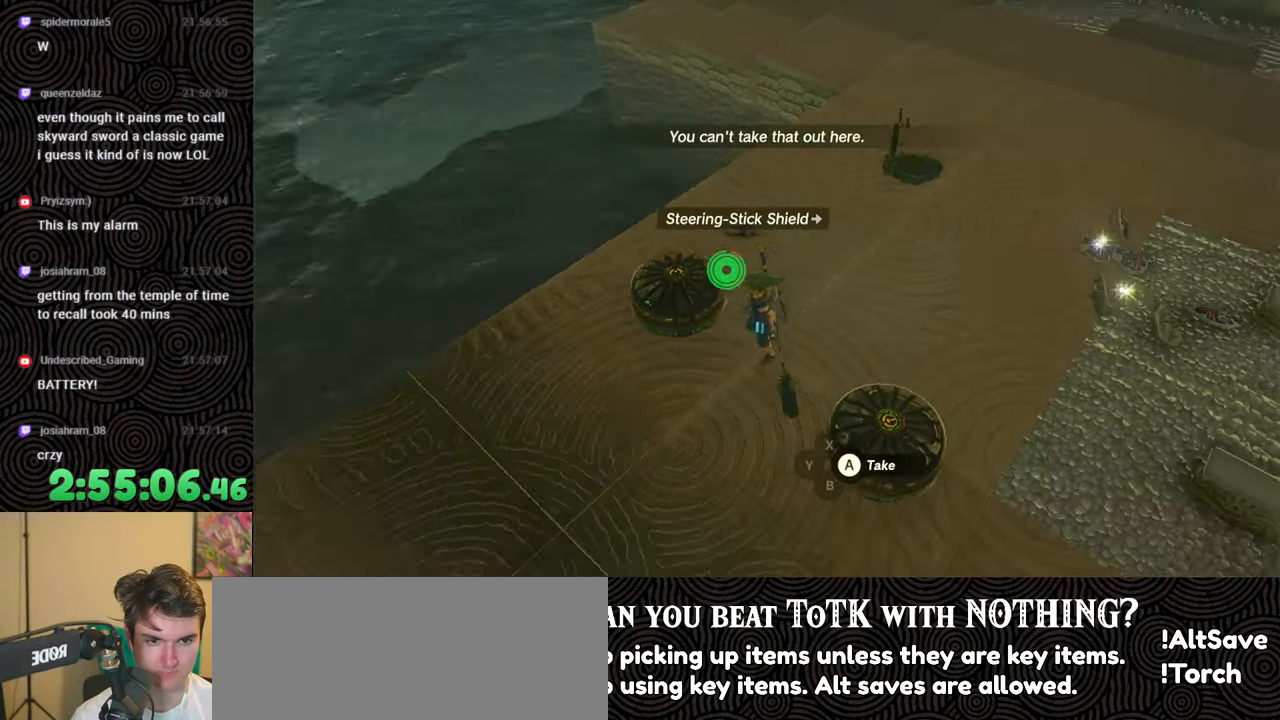
{"buttons": ["B"], "left_stick": "left", "right_stick": "up-left", "events": [[233, "left_stick", "left"]]}
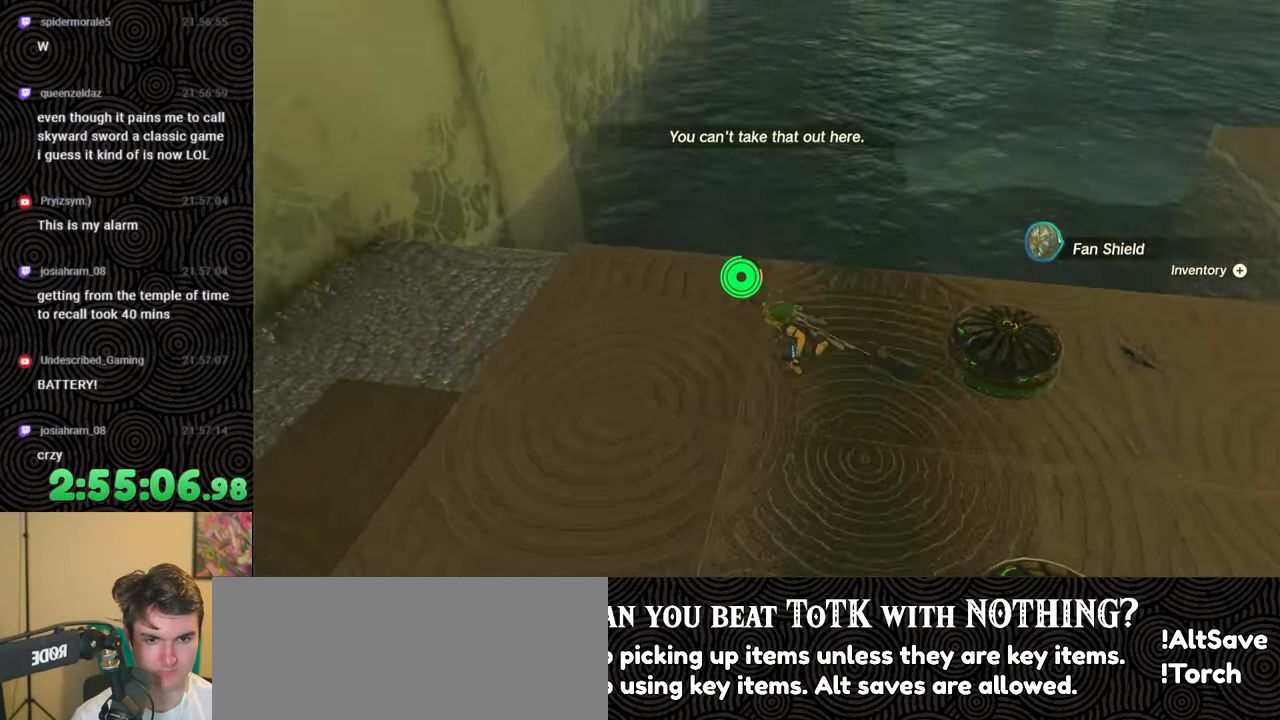
{"buttons": [], "left_stick": "up", "right_stick": "up-left", "events": [[350, "B", "up"], [383, "left_stick", "up"]]}
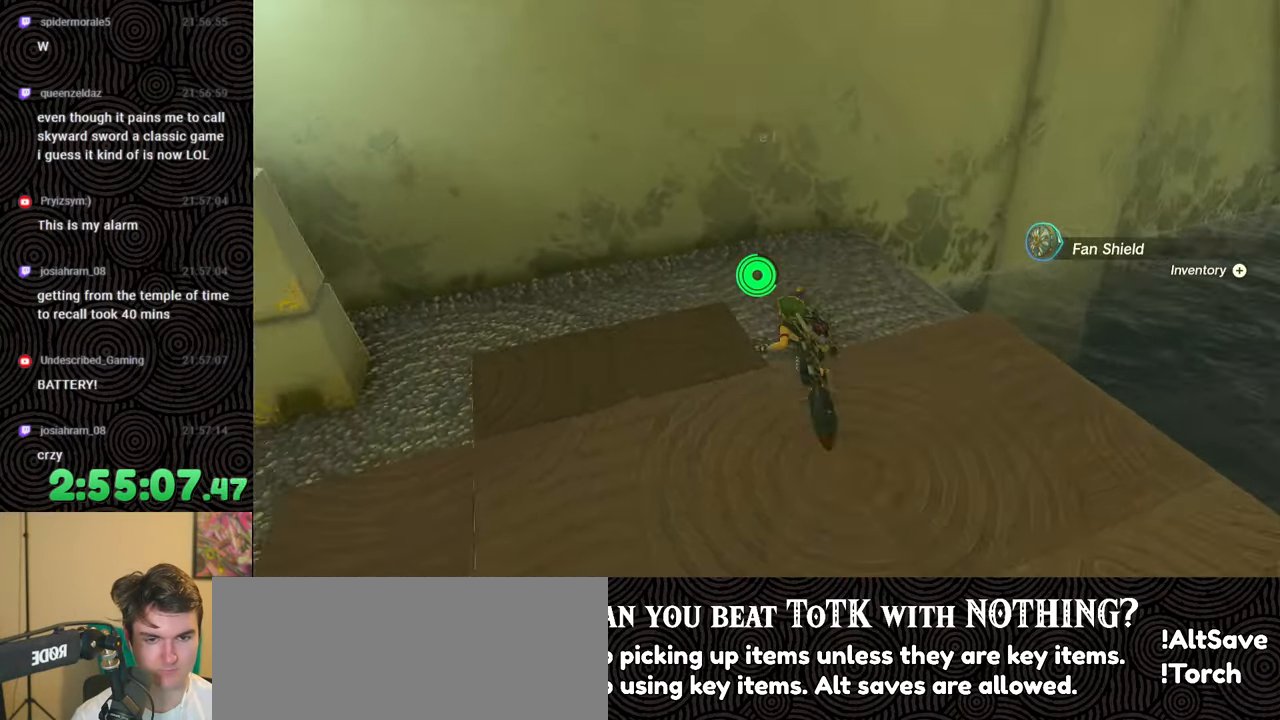
{"buttons": [], "left_stick": "center", "right_stick": "center", "events": [[83, "right_stick", "center"], [250, "right_stick", "up-right"], [417, "right_stick", "center"], [483, "left_stick", "center"]]}
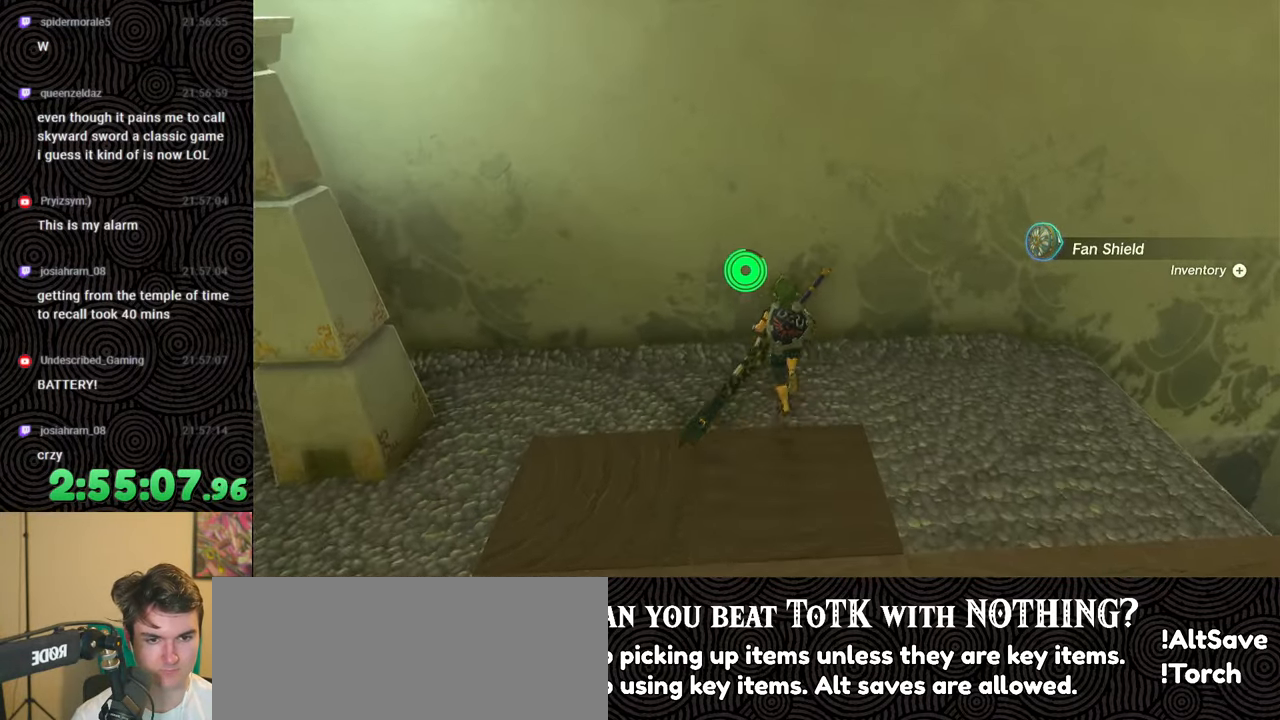
{"buttons": [], "left_stick": "center", "right_stick": "center", "events": []}
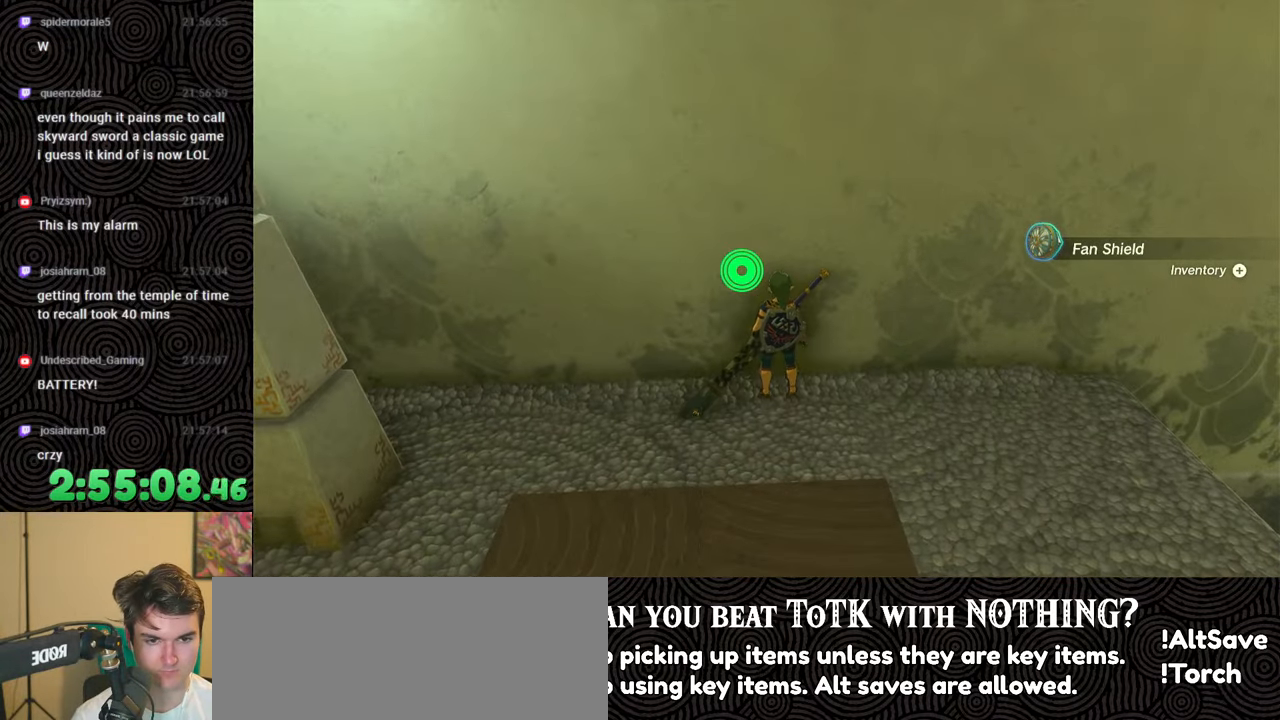
{"buttons": [], "left_stick": "center", "right_stick": "center", "events": [[267, "left_stick", "down"], [317, "left_stick", "center"]]}
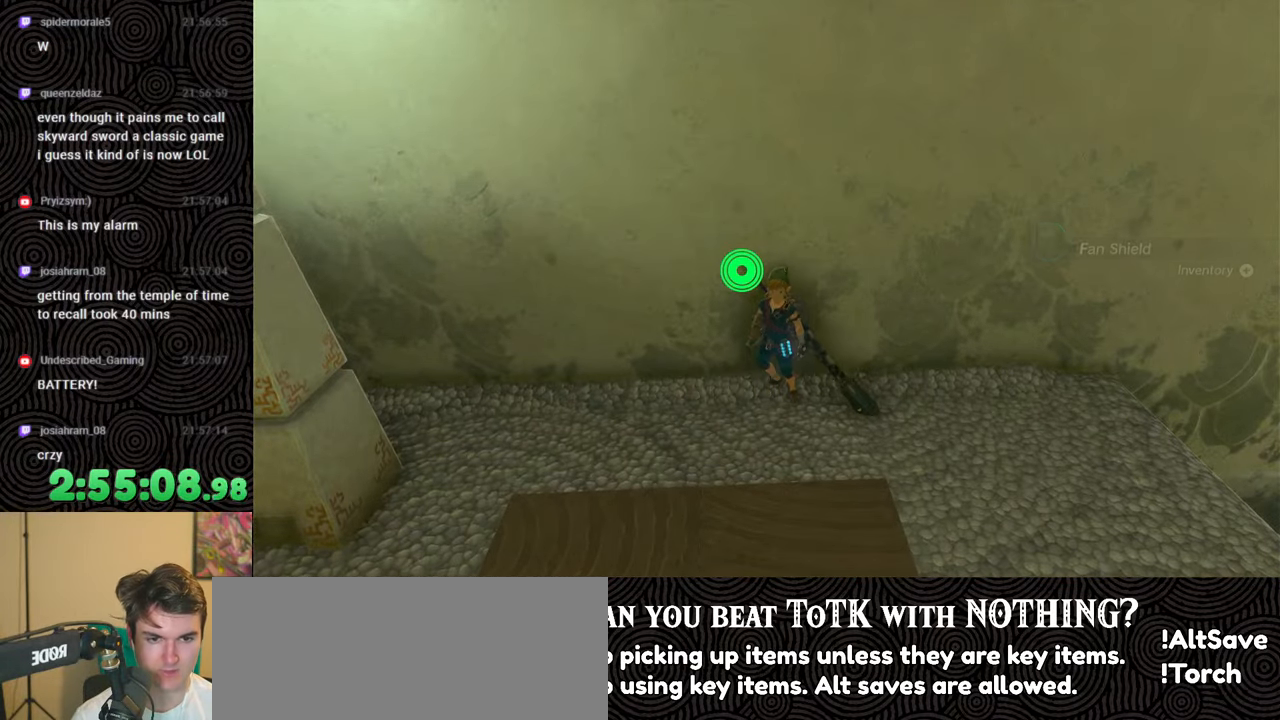
{"buttons": [], "left_stick": "center", "right_stick": "center", "events": [[33, "L1", "down"], [367, "right_stick", "up-left"], [450, "right_stick", "center"], [483, "L1", "up"]]}
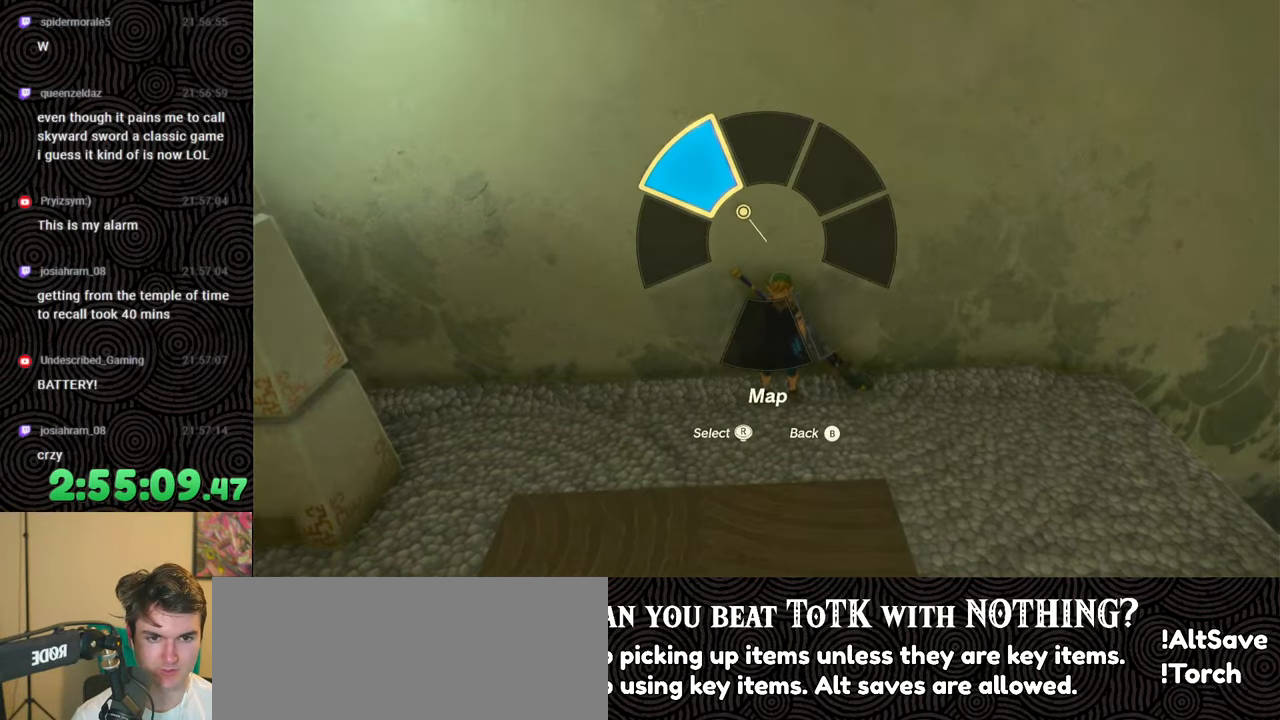
{"buttons": ["X", "DPAD_LEFT"], "left_stick": "center", "right_stick": "center", "events": [[83, "DPAD_LEFT", "down"], [150, "DPAD_LEFT", "up"], [217, "DPAD_LEFT", "down"], [400, "X", "down"]]}
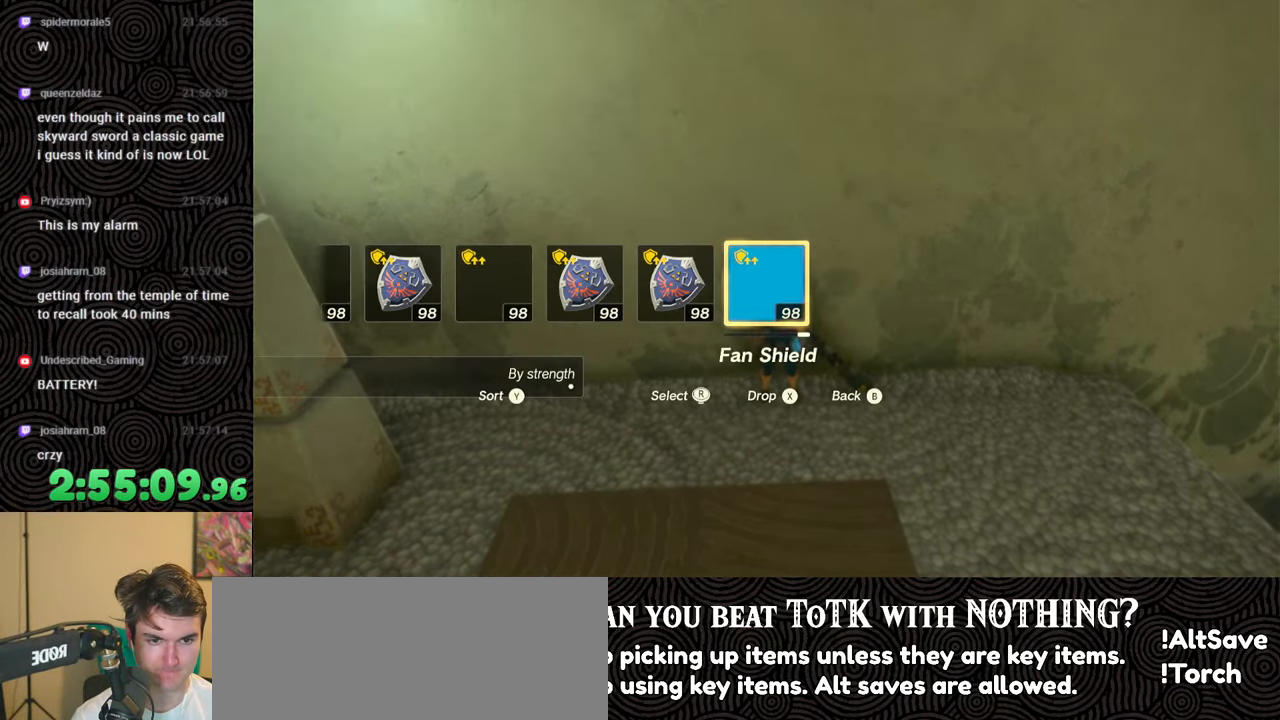
{"buttons": ["DPAD_LEFT"], "left_stick": "center", "right_stick": "center", "events": [[17, "DPAD_LEFT", "up"], [17, "X", "up"], [117, "DPAD_LEFT", "down"], [217, "DPAD_LEFT", "up"], [267, "DPAD_LEFT", "down"], [333, "DPAD_LEFT", "up"], [400, "DPAD_LEFT", "down"], [433, "DPAD_UP", "down"], [450, "DPAD_UP", "up"]]}
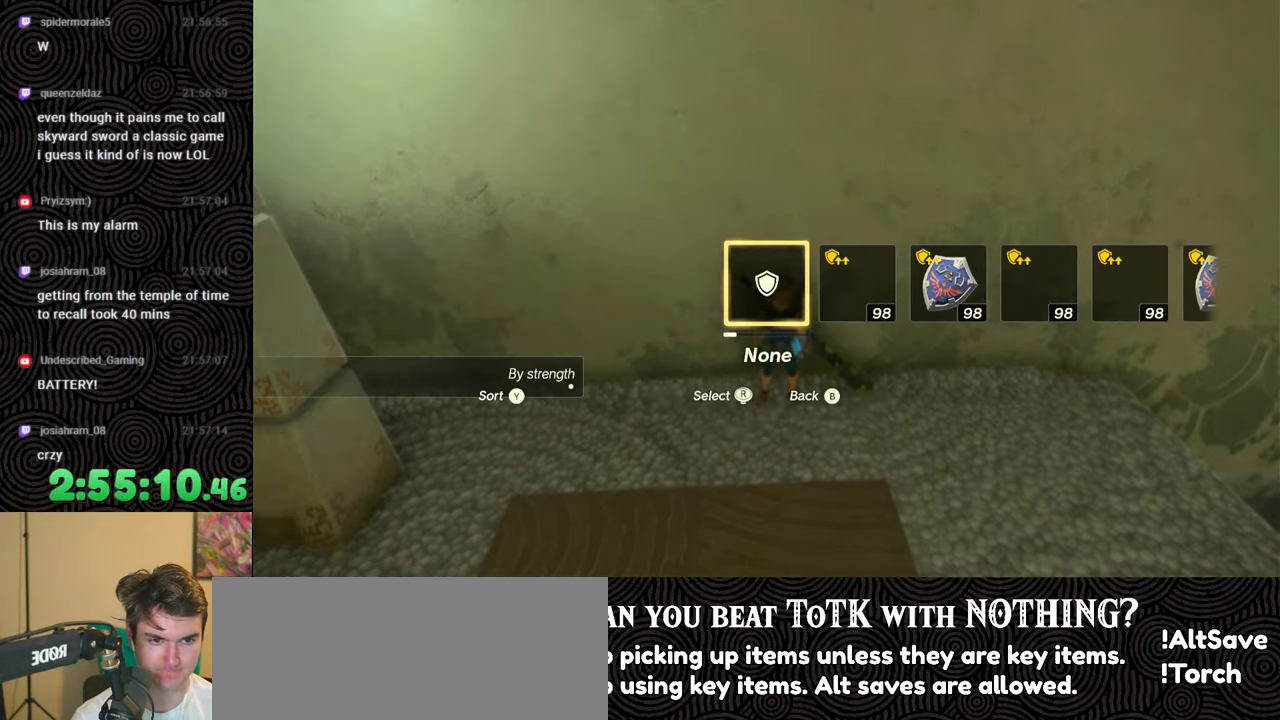
{"buttons": [], "left_stick": "center", "right_stick": "center", "events": [[117, "right_stick", "right"], [217, "right_stick", "center"], [450, "DPAD_LEFT", "up"]]}